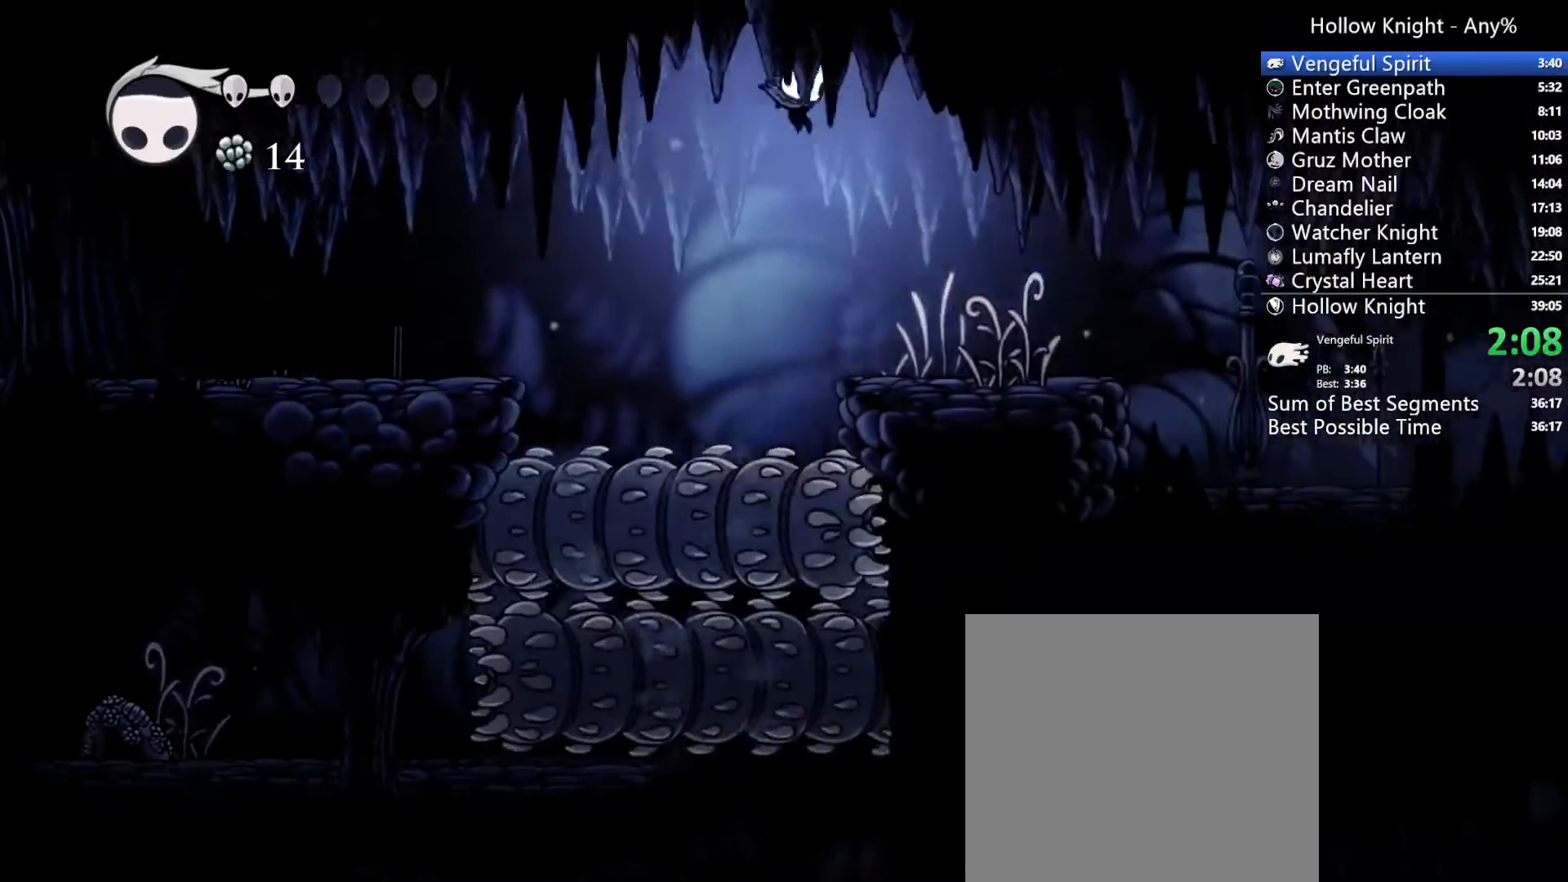
Gameplay with a controller (Xbox layout); each line is a JSON object with the inputs held at the frame after it (dt_ms = milliseconds from this image to that frame). "events" lists button and stick changes between this image and that frame as [ms after this image, input, new state], when the widget could be followed in between. Not read: L3 R3 SELECT.
{"dt_ms": 500, "buttons": ["DPAD_RIGHT"], "left_stick": "center", "right_stick": "center", "events": [[233, "X", "down"], [467, "X", "up"]]}
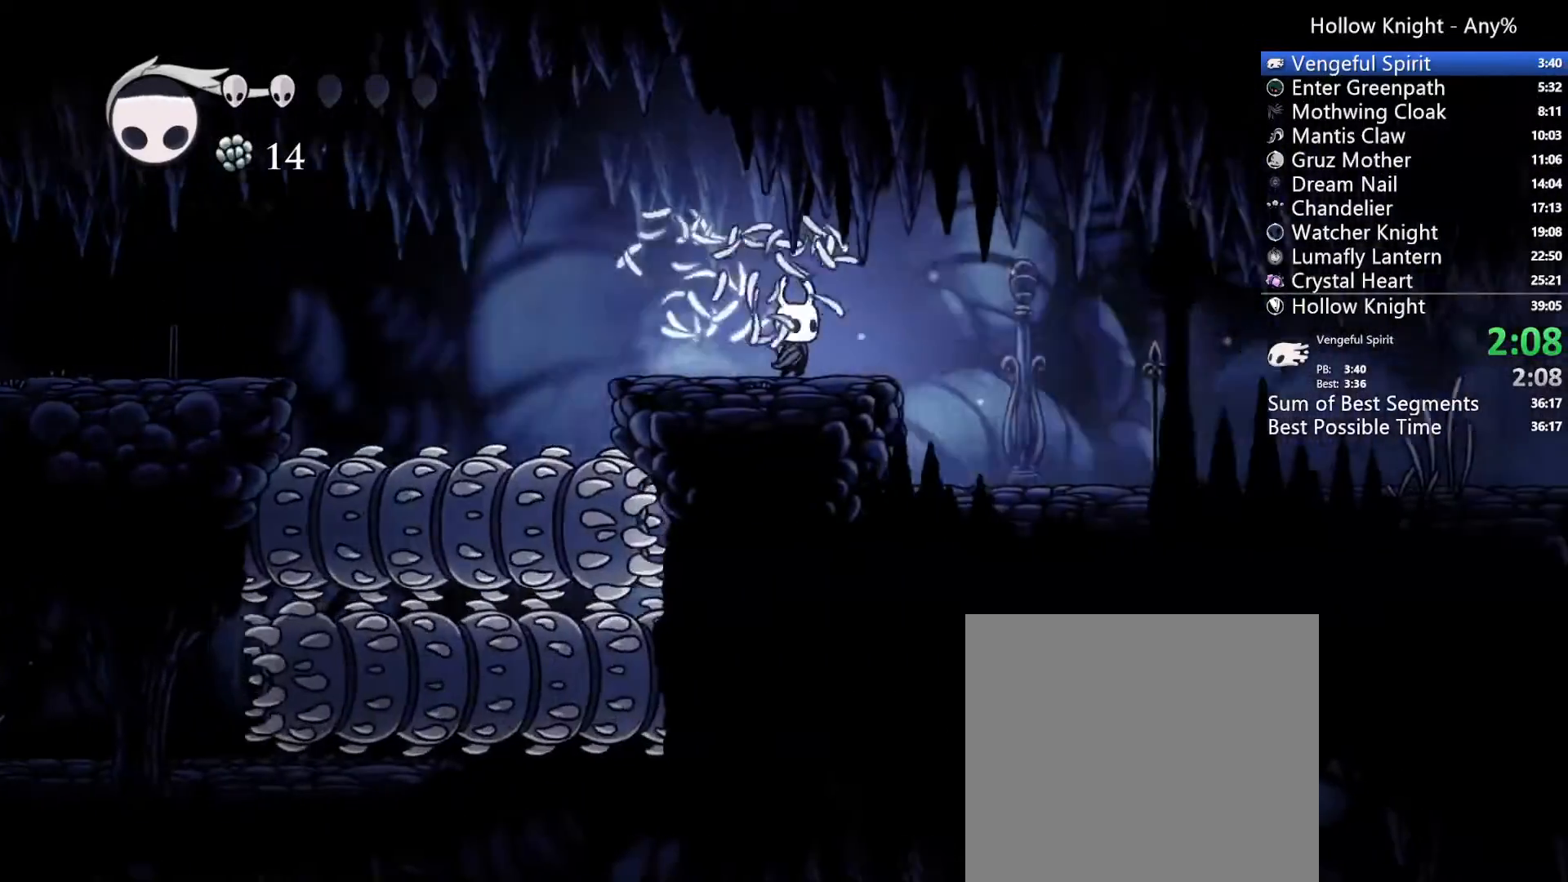
{"dt_ms": 500, "buttons": ["DPAD_RIGHT"], "left_stick": "center", "right_stick": "center", "events": []}
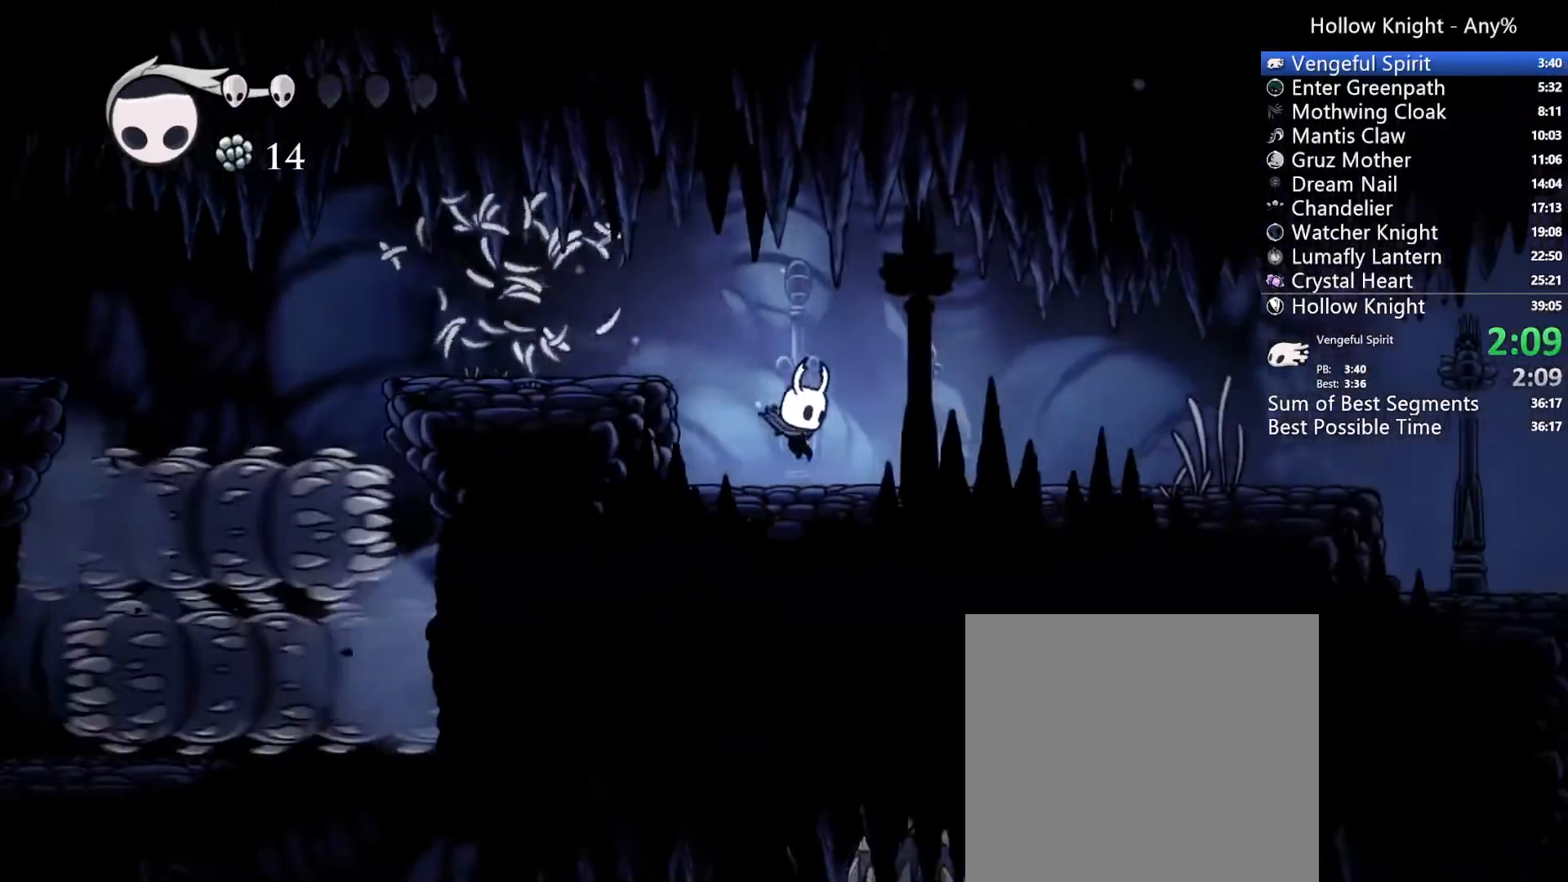
{"dt_ms": 500, "buttons": ["DPAD_RIGHT"], "left_stick": "center", "right_stick": "center"}
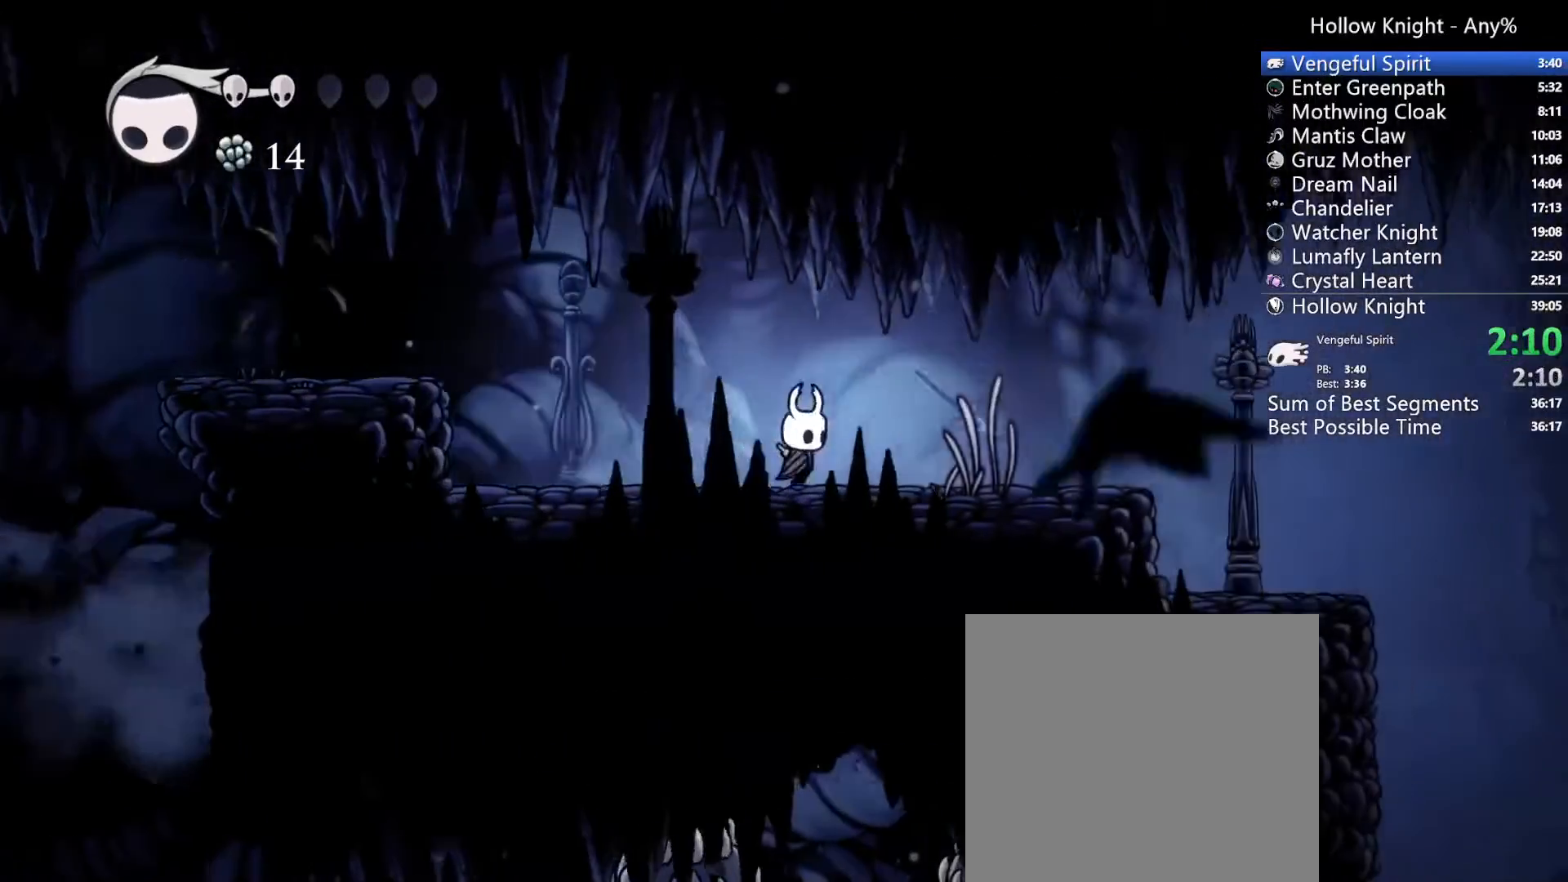
{"dt_ms": 500, "buttons": ["DPAD_RIGHT"], "left_stick": "center", "right_stick": "center", "events": [[67, "X", "down"], [267, "X", "up"]]}
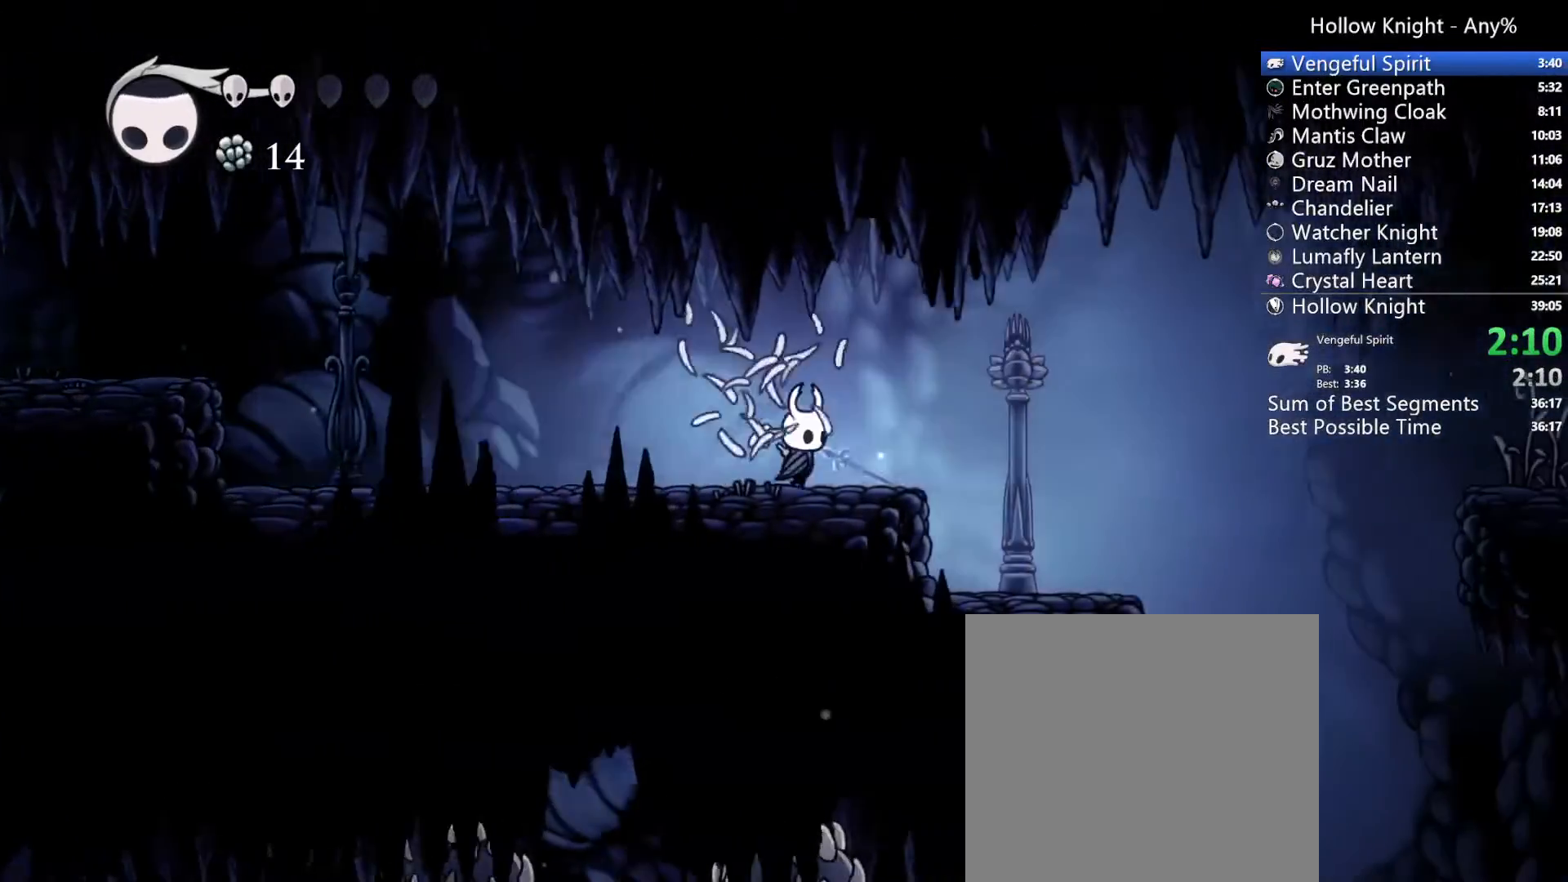
{"dt_ms": 1000, "buttons": ["DPAD_RIGHT"], "left_stick": "center", "right_stick": "center"}
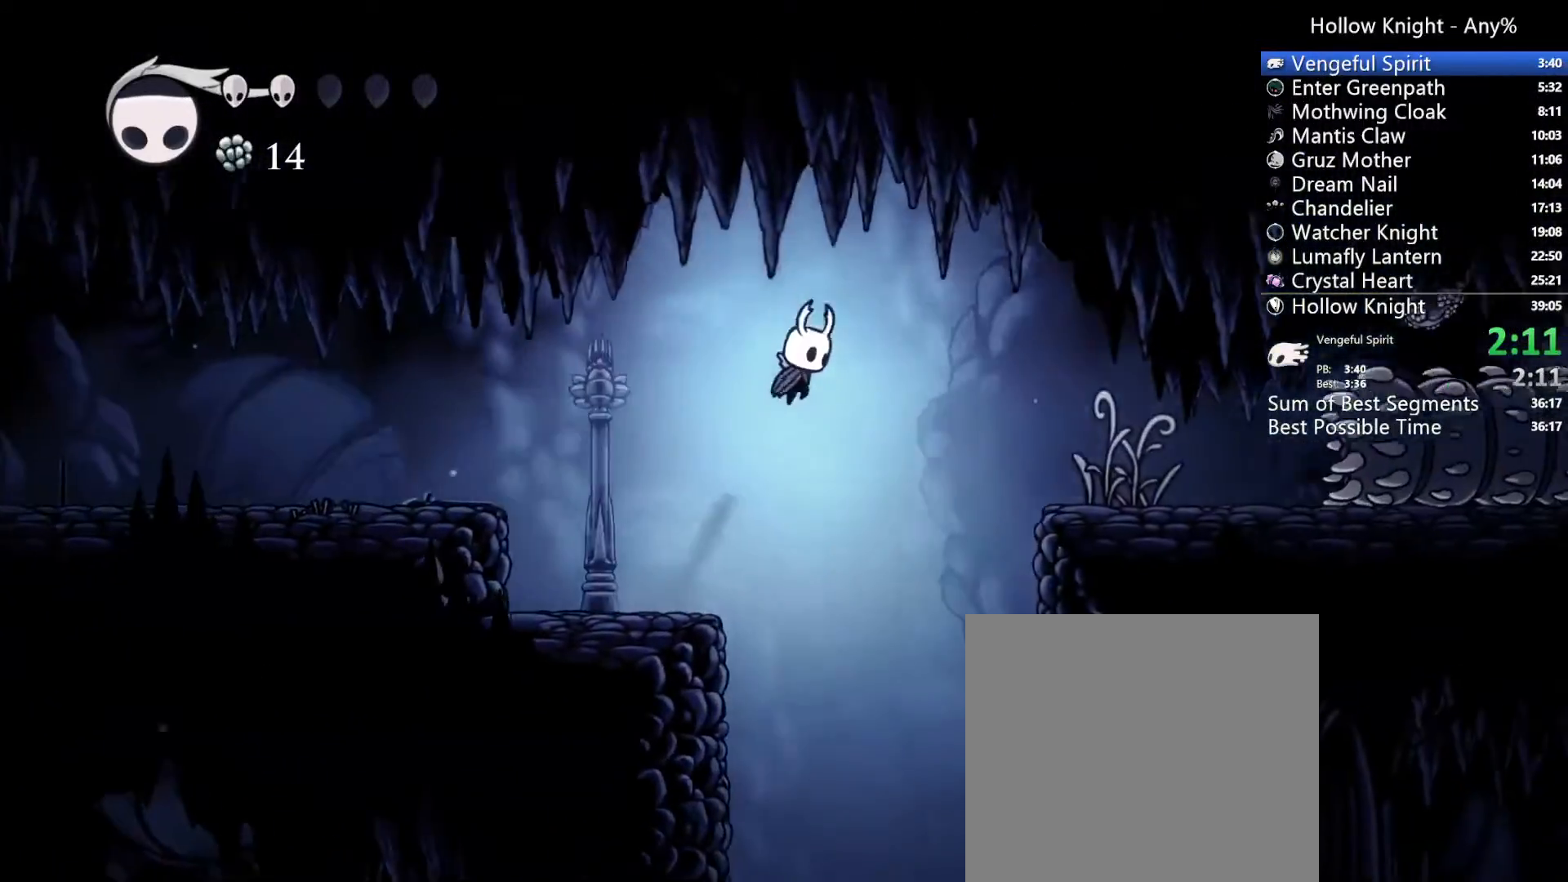
{"dt_ms": 500, "buttons": ["DPAD_RIGHT"], "left_stick": "center", "right_stick": "center", "events": []}
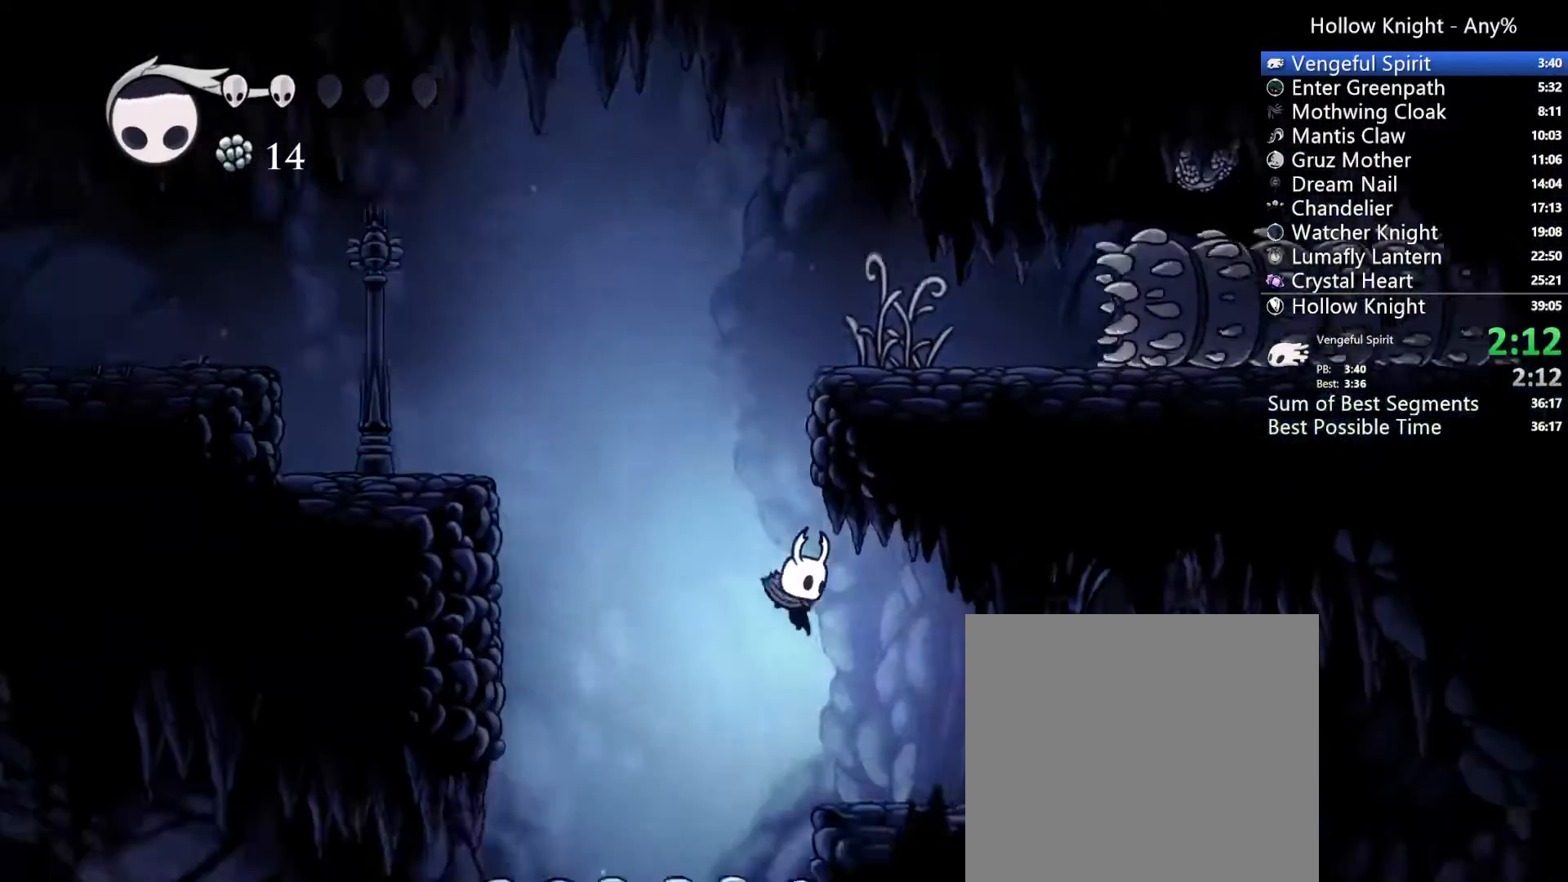
{"dt_ms": 500, "buttons": ["DPAD_RIGHT"], "left_stick": "center", "right_stick": "center"}
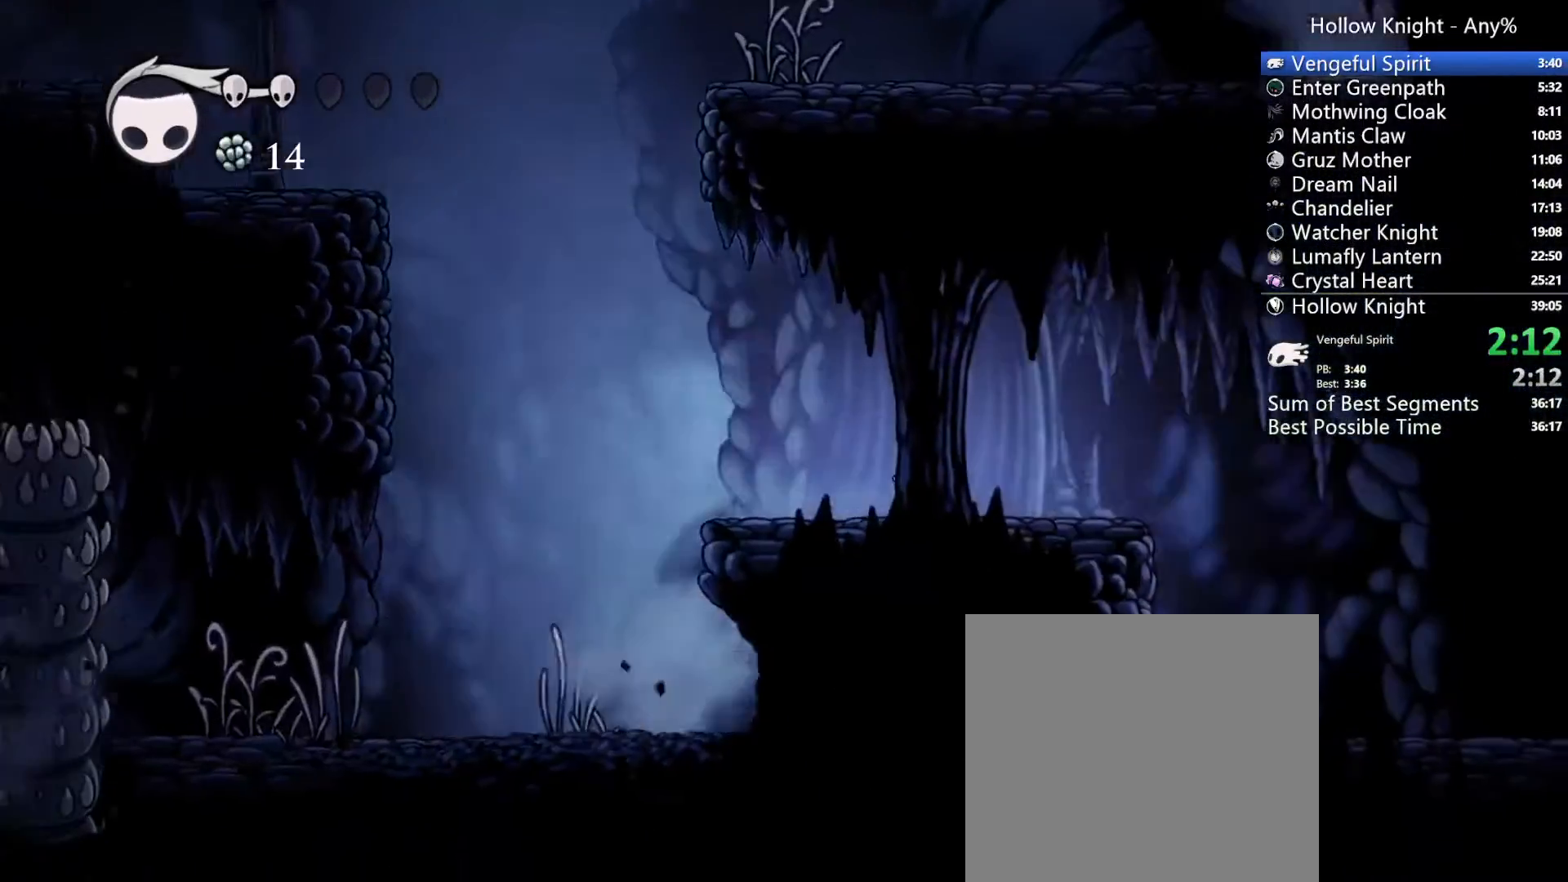
{"dt_ms": 500, "buttons": ["DPAD_RIGHT"], "left_stick": "center", "right_stick": "center", "events": []}
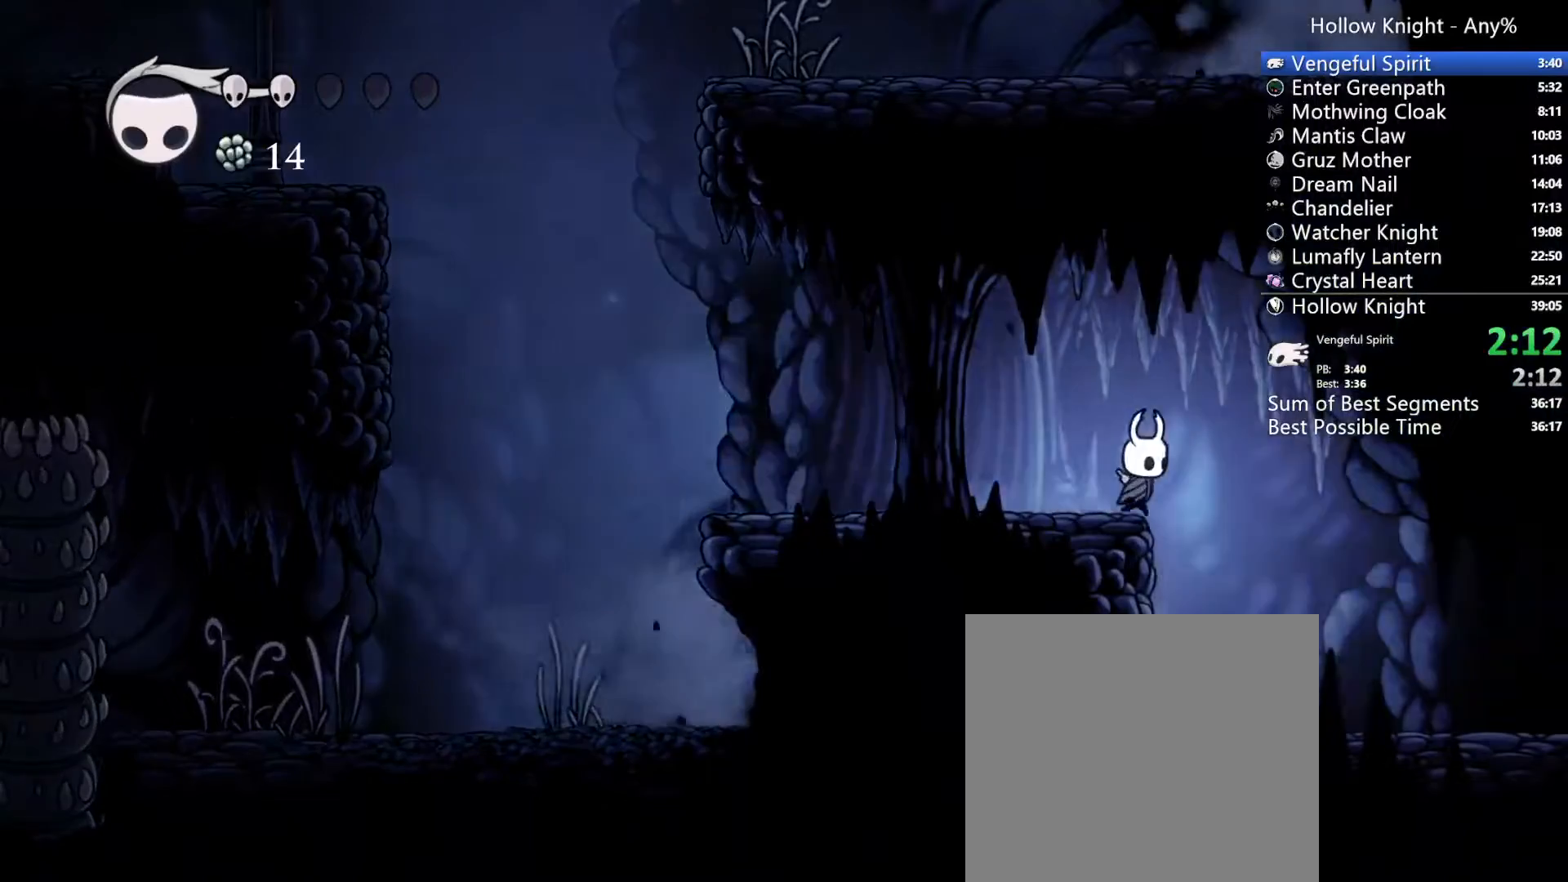
{"dt_ms": 500, "buttons": ["DPAD_RIGHT"], "left_stick": "center", "right_stick": "center", "events": []}
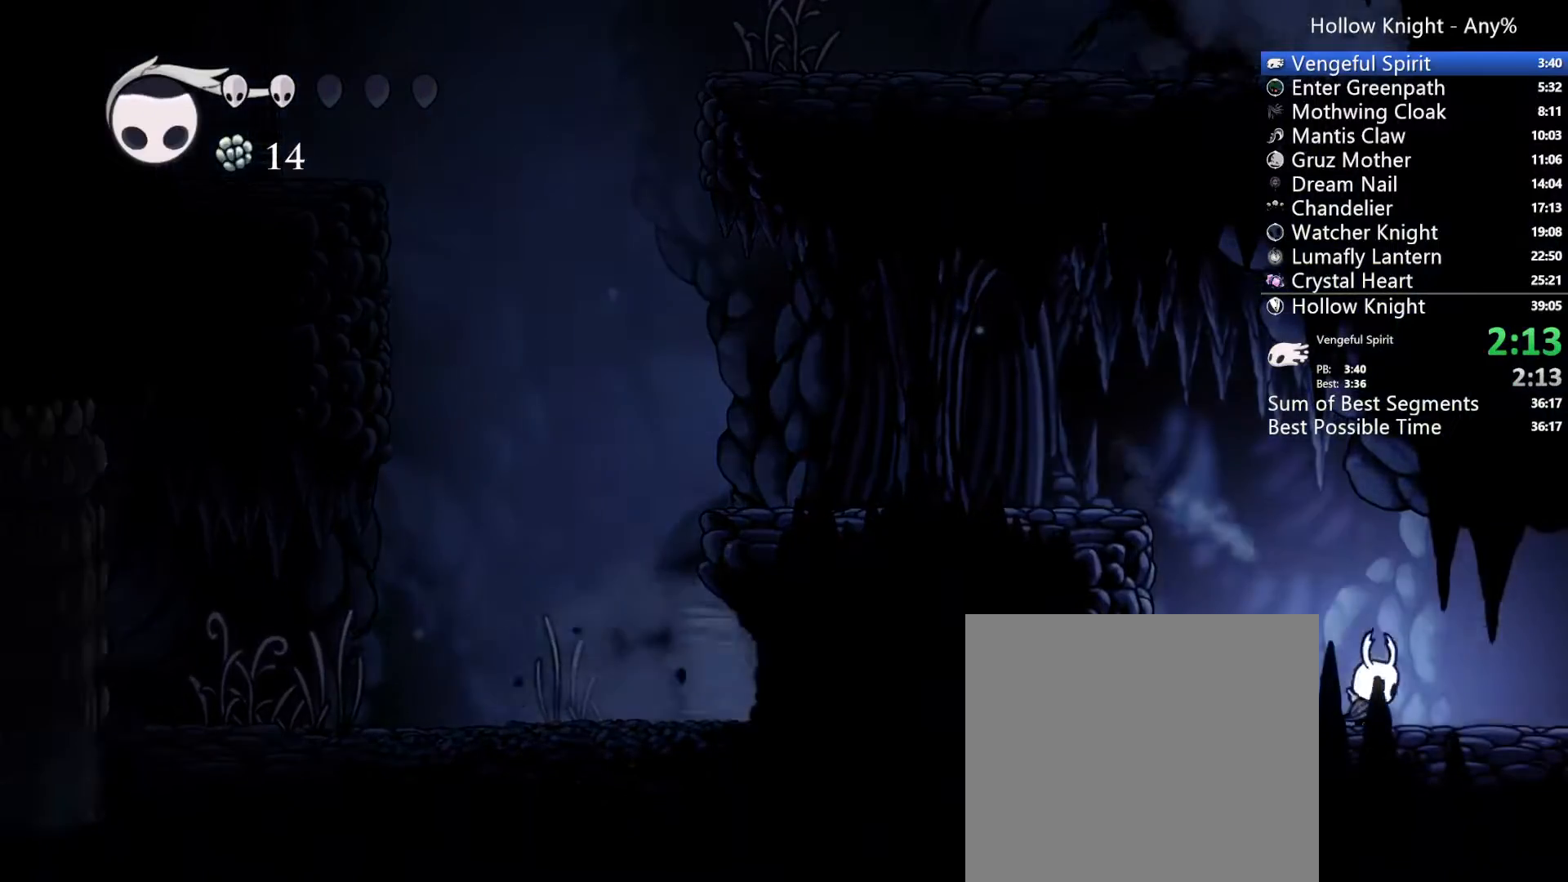
{"dt_ms": 500, "buttons": ["DPAD_RIGHT"], "left_stick": "center", "right_stick": "center", "events": []}
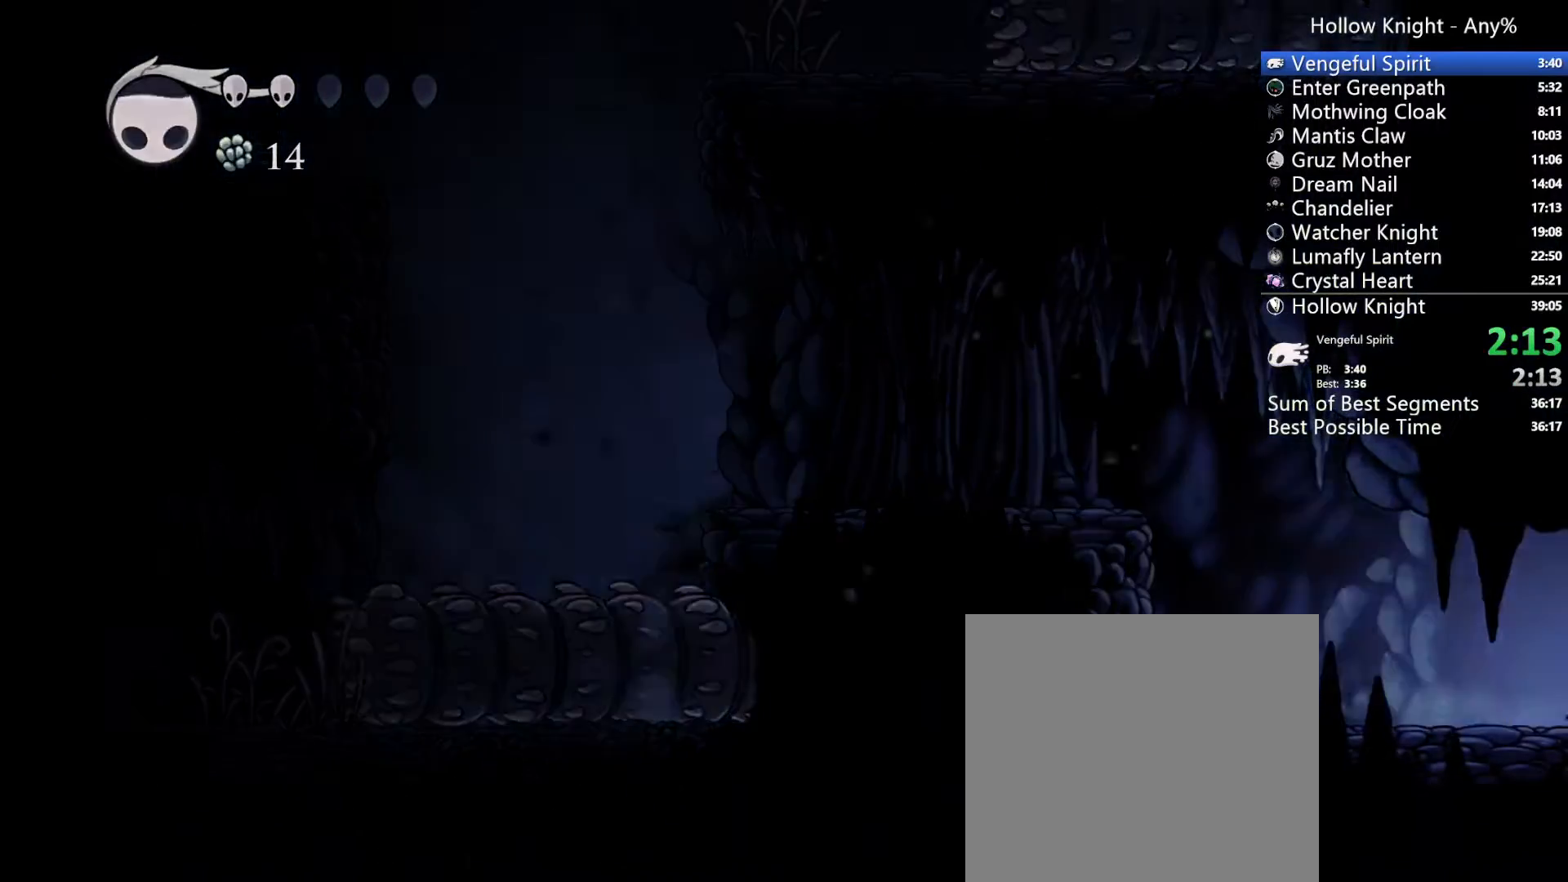
{"dt_ms": 500, "buttons": ["DPAD_RIGHT"], "left_stick": "center", "right_stick": "center", "events": []}
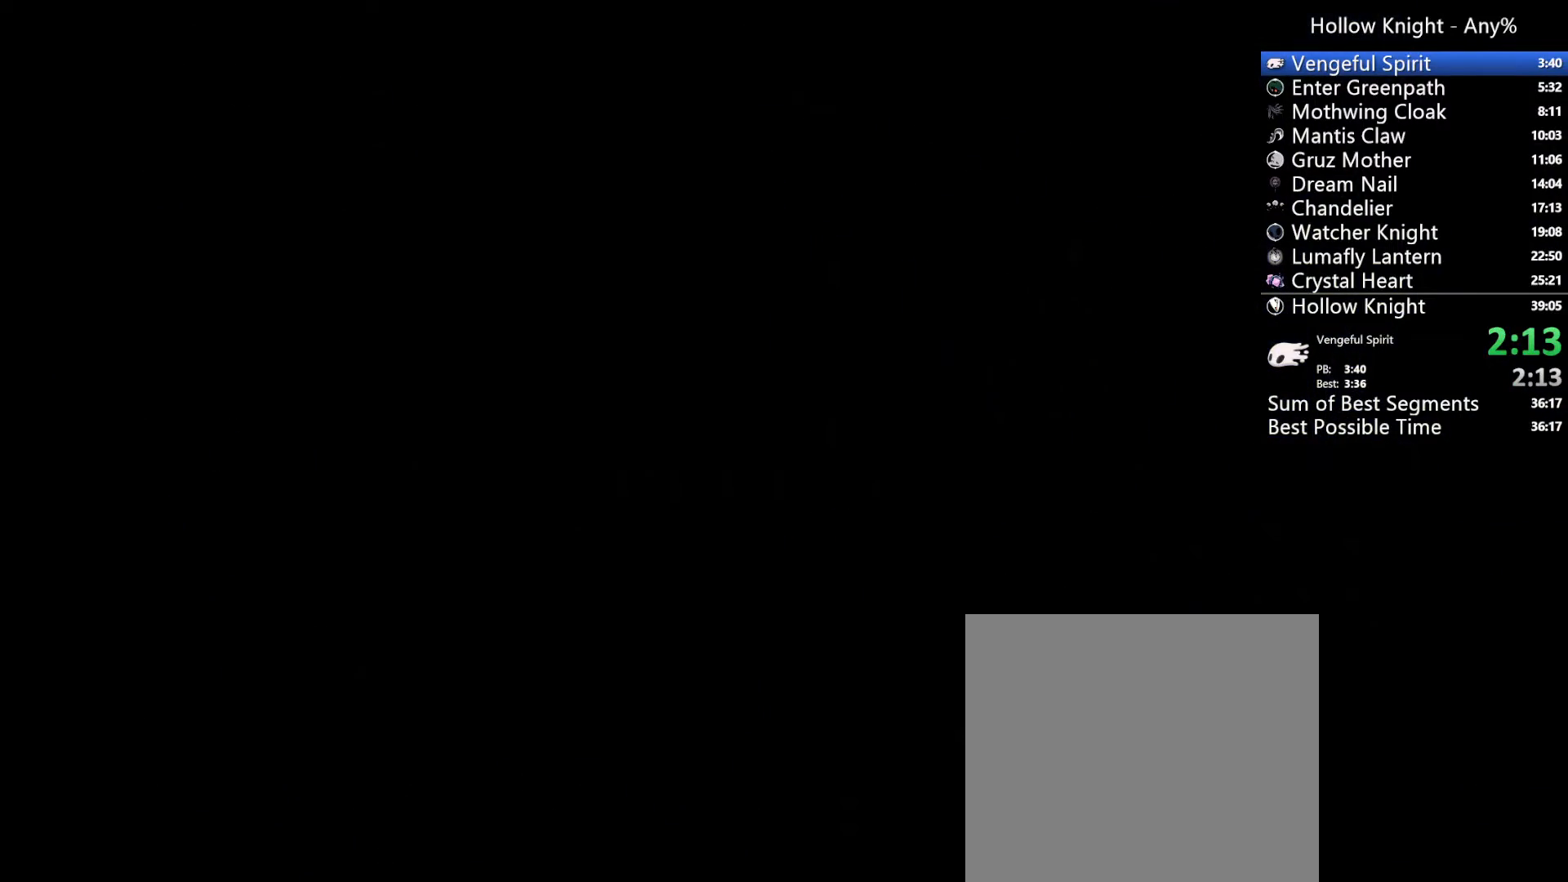
{"dt_ms": 500, "buttons": ["DPAD_RIGHT"], "left_stick": "center", "right_stick": "center", "events": []}
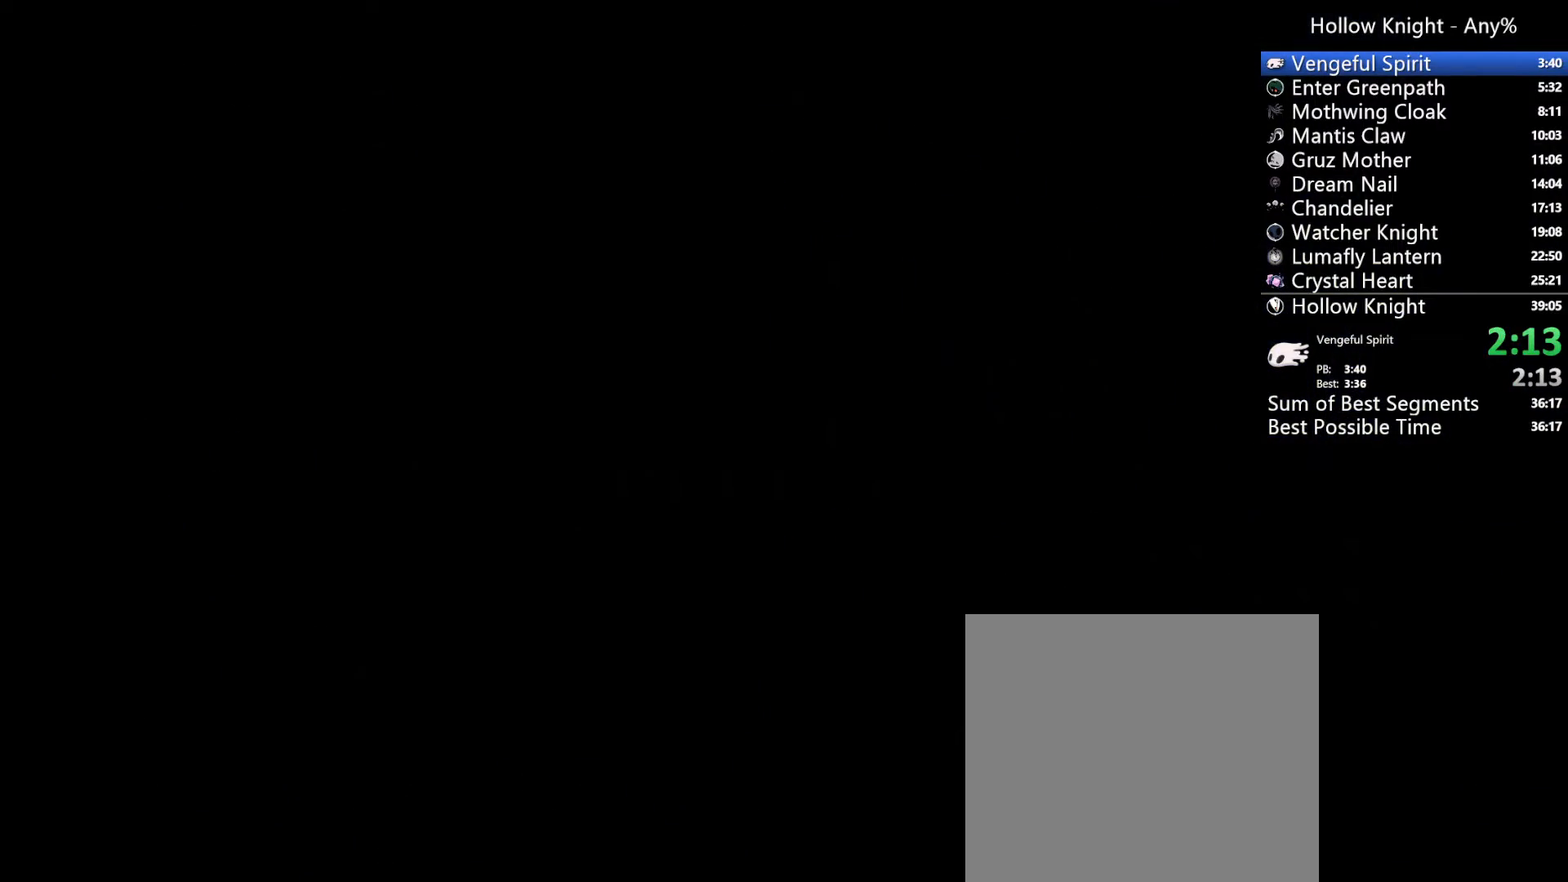
{"dt_ms": 500, "buttons": ["DPAD_RIGHT"], "left_stick": "center", "right_stick": "center", "events": []}
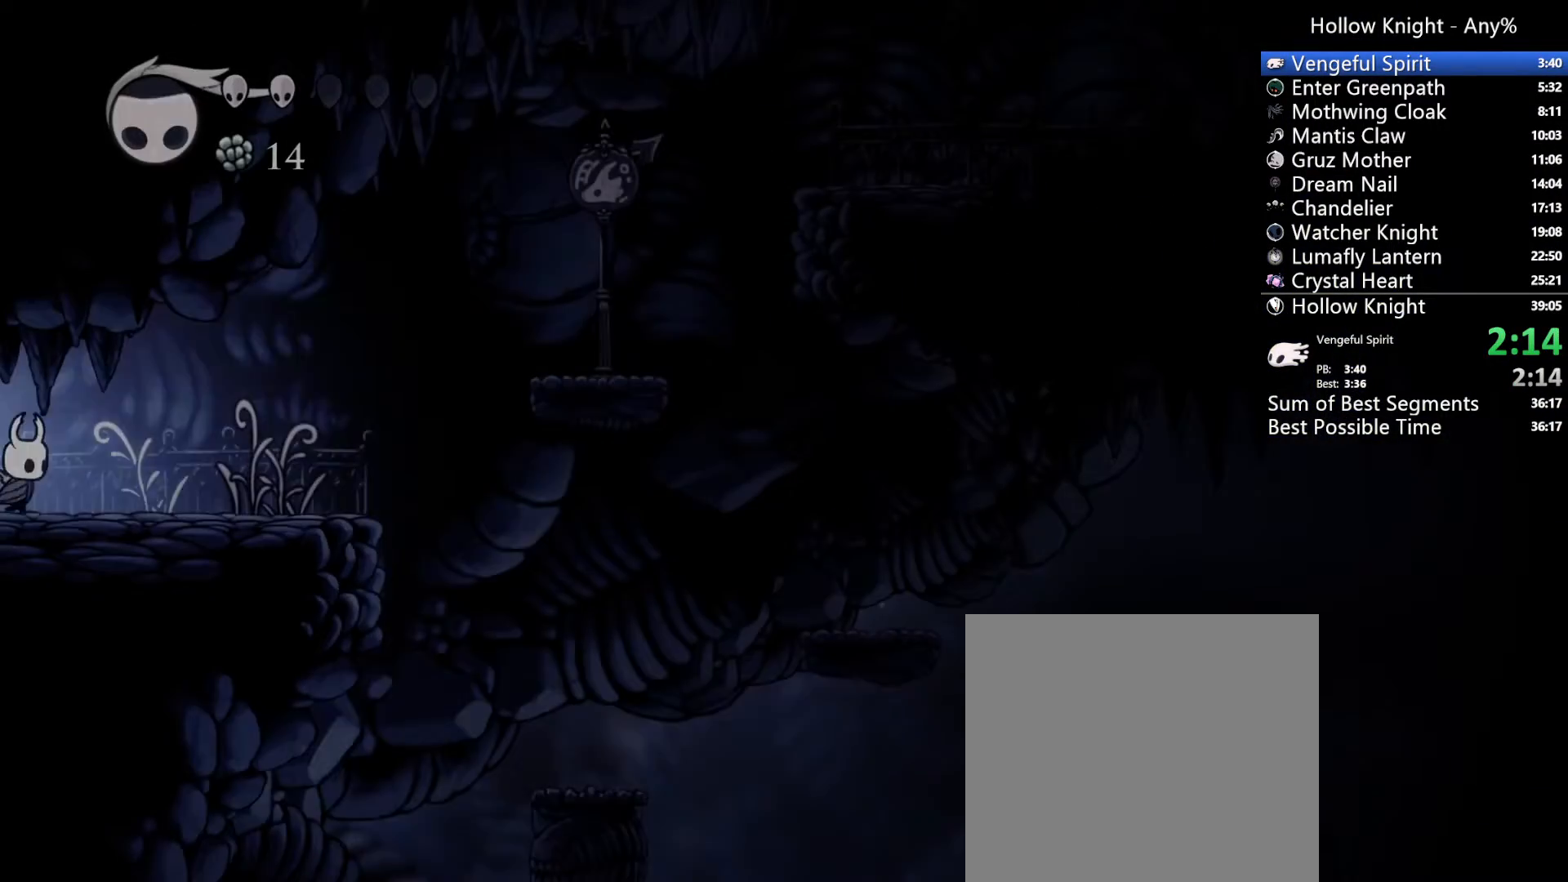
{"dt_ms": 500, "buttons": ["DPAD_RIGHT"], "left_stick": "center", "right_stick": "center", "events": []}
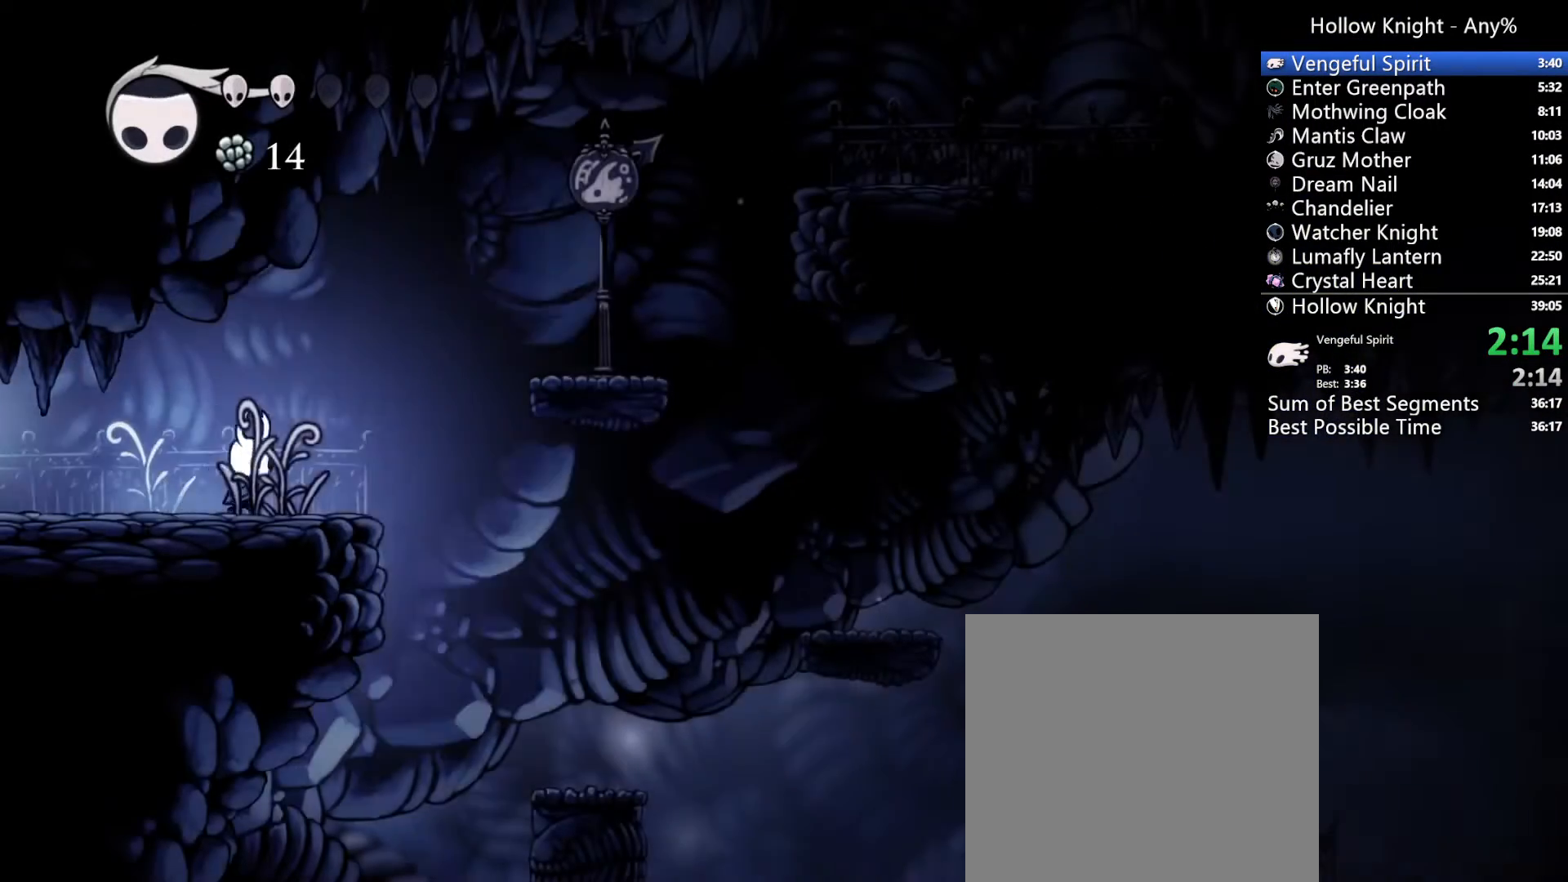
{"dt_ms": 500, "buttons": ["A", "DPAD_RIGHT"], "left_stick": "center", "right_stick": "center", "events": [[200, "A", "down"]]}
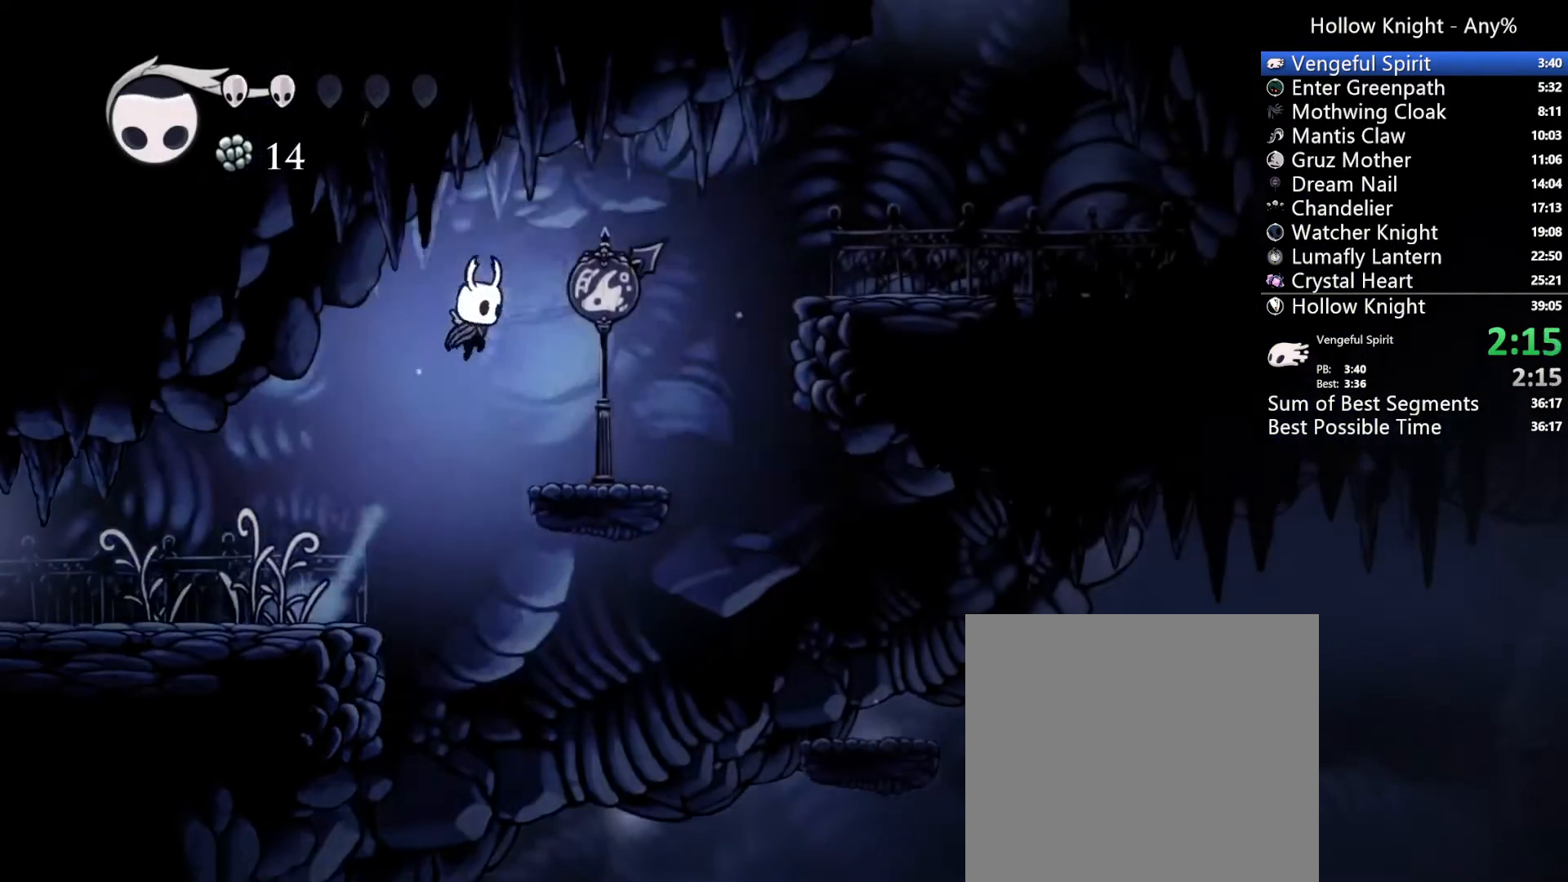
{"dt_ms": 500, "buttons": ["A", "DPAD_RIGHT"], "left_stick": "center", "right_stick": "center", "events": [[67, "A", "up"], [367, "A", "down"]]}
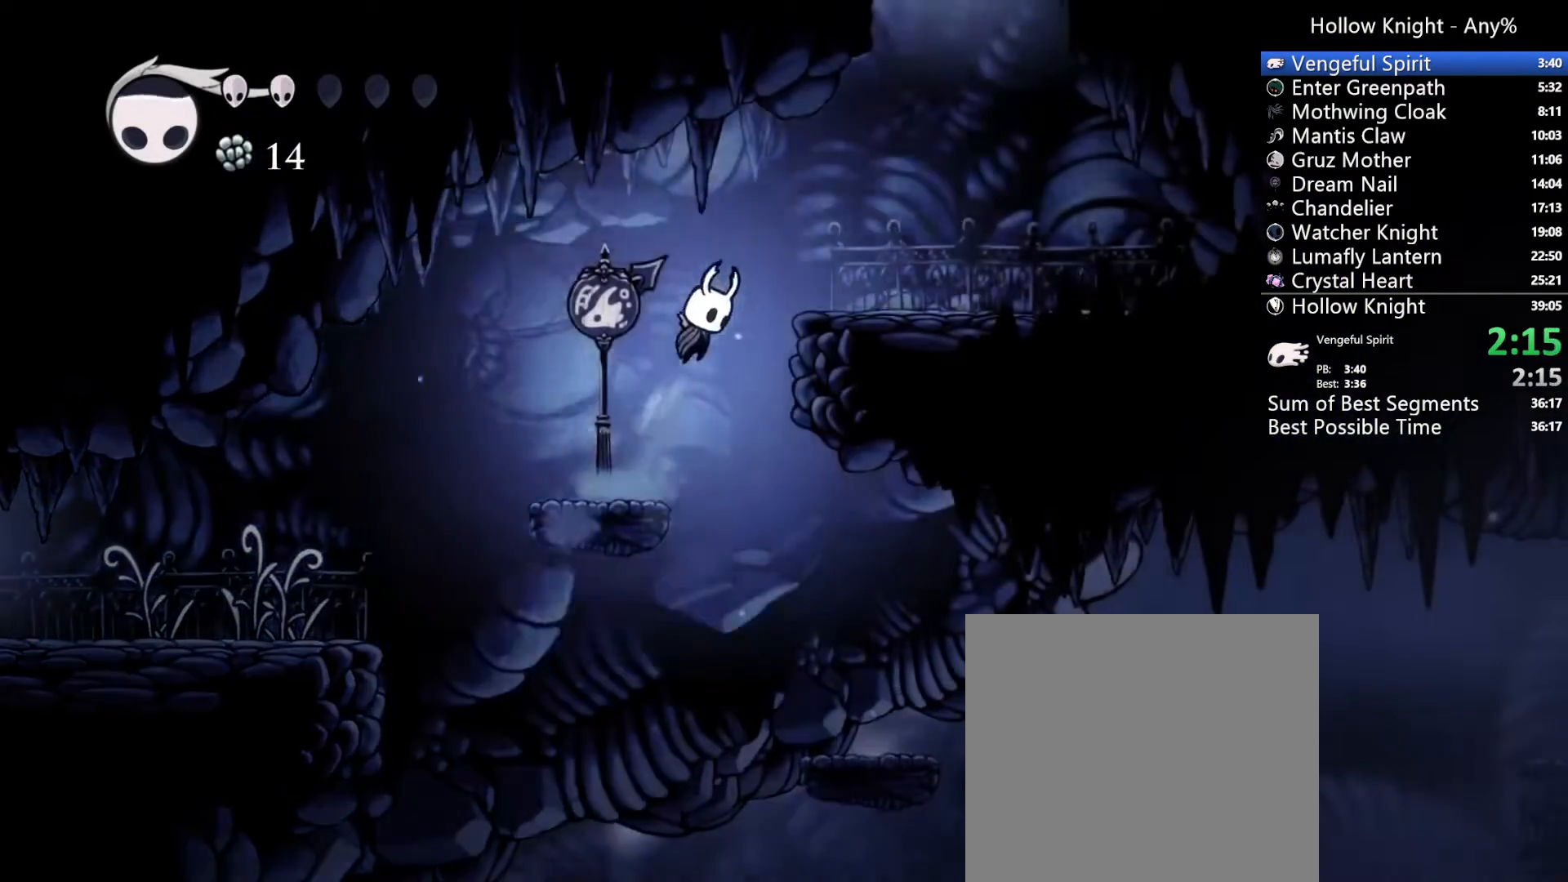
{"dt_ms": 500, "buttons": ["A", "DPAD_RIGHT"], "left_stick": "center", "right_stick": "center", "events": [[167, "A", "up"], [367, "A", "down"]]}
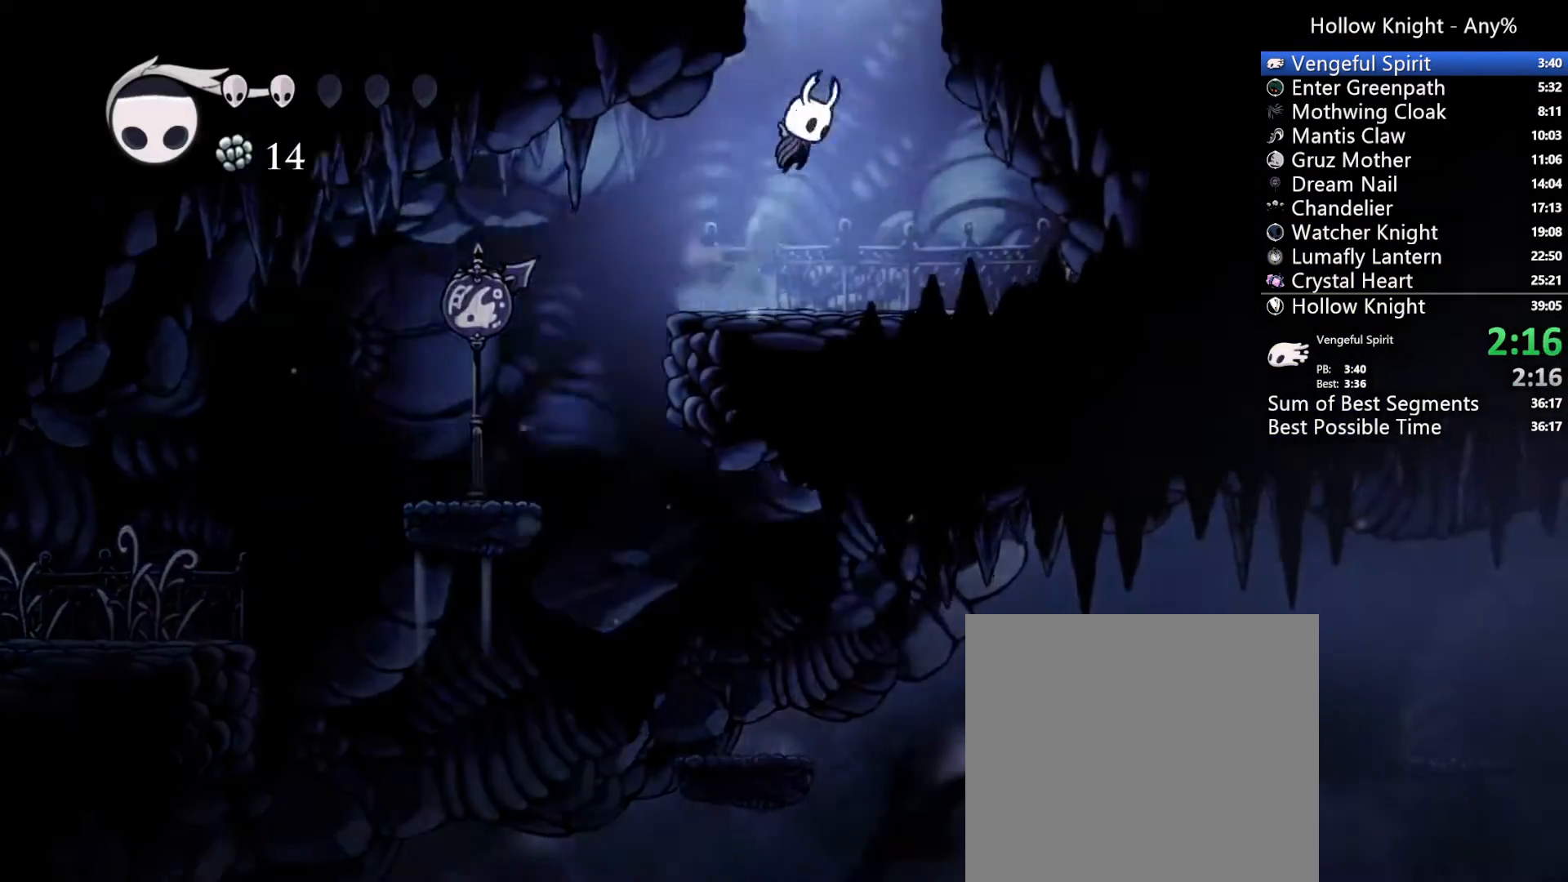
{"dt_ms": 500, "buttons": ["DPAD_LEFT"], "left_stick": "center", "right_stick": "center", "events": [[67, "DPAD_RIGHT", "up"], [100, "DPAD_LEFT", "down"], [467, "A", "up"]]}
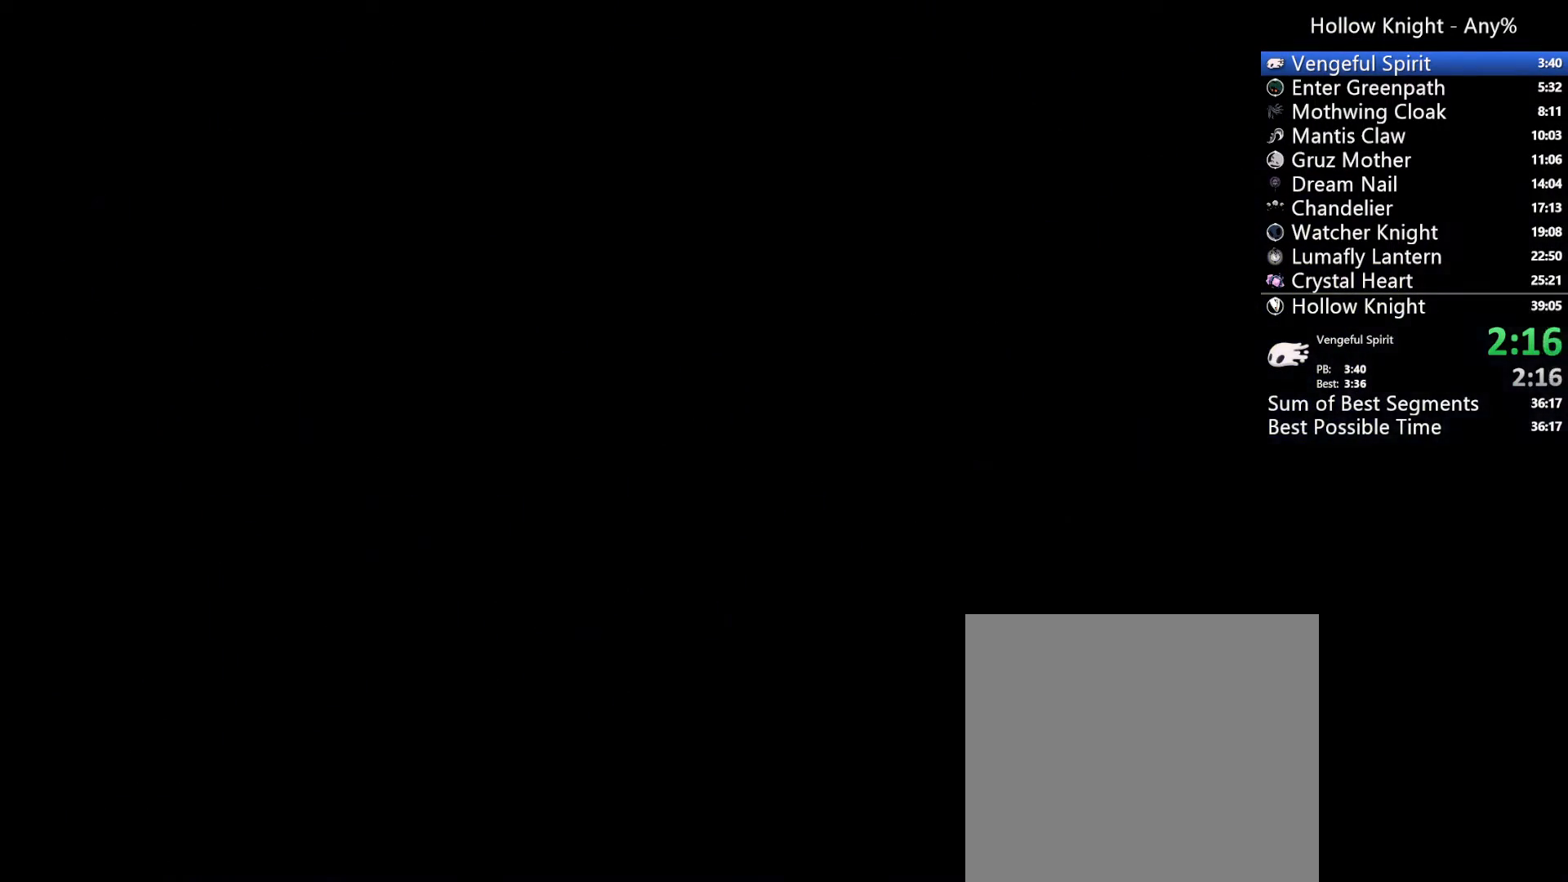
{"dt_ms": 500, "buttons": ["DPAD_LEFT"], "left_stick": "center", "right_stick": "center", "events": []}
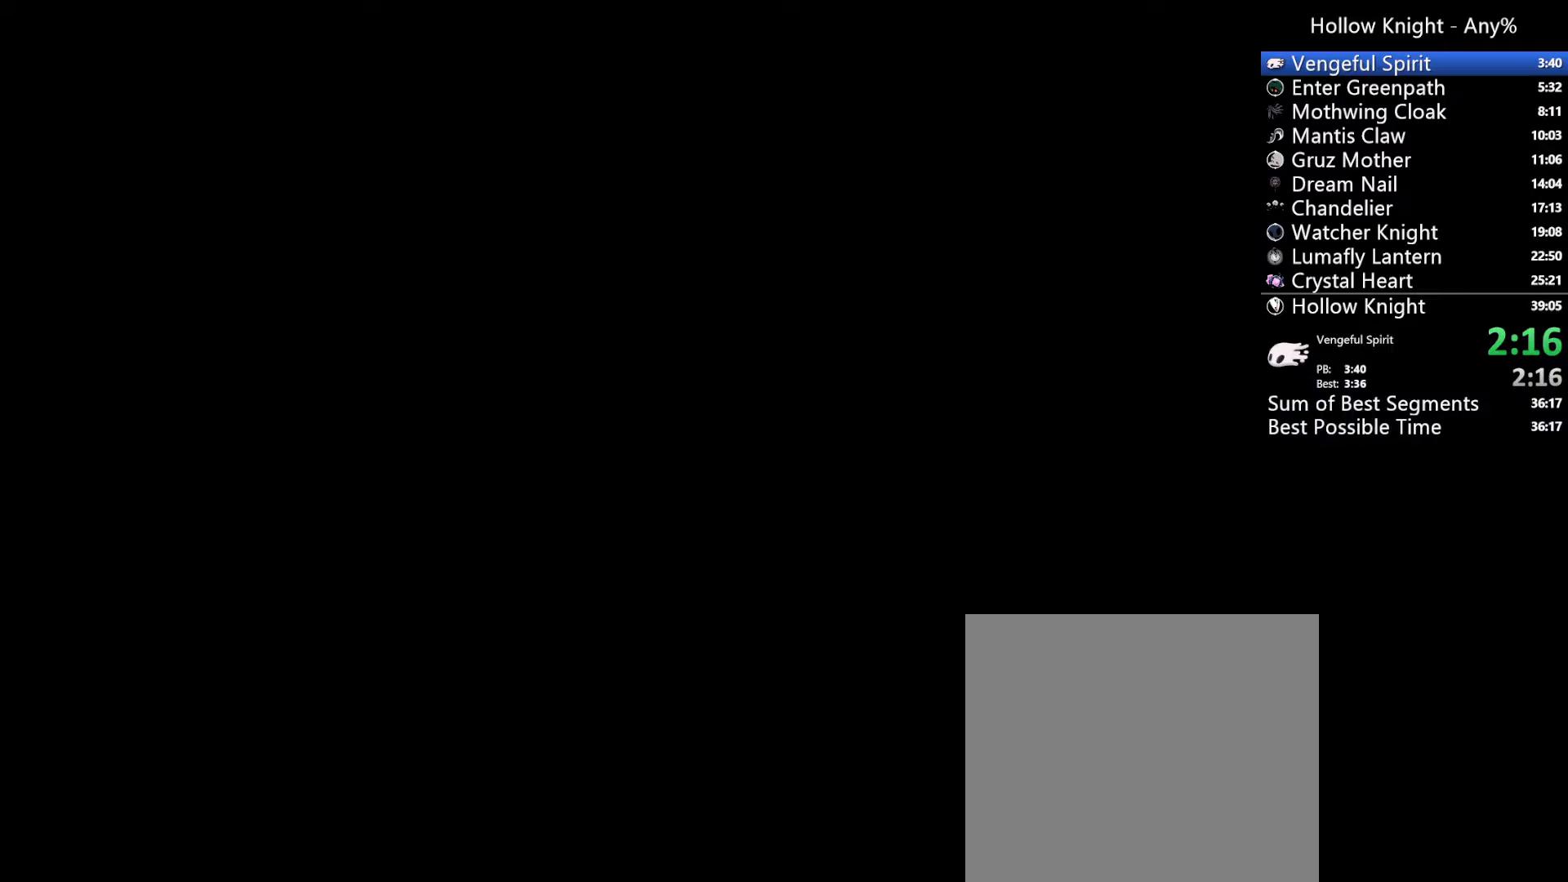
{"dt_ms": 500, "buttons": ["DPAD_LEFT"], "left_stick": "center", "right_stick": "center", "events": []}
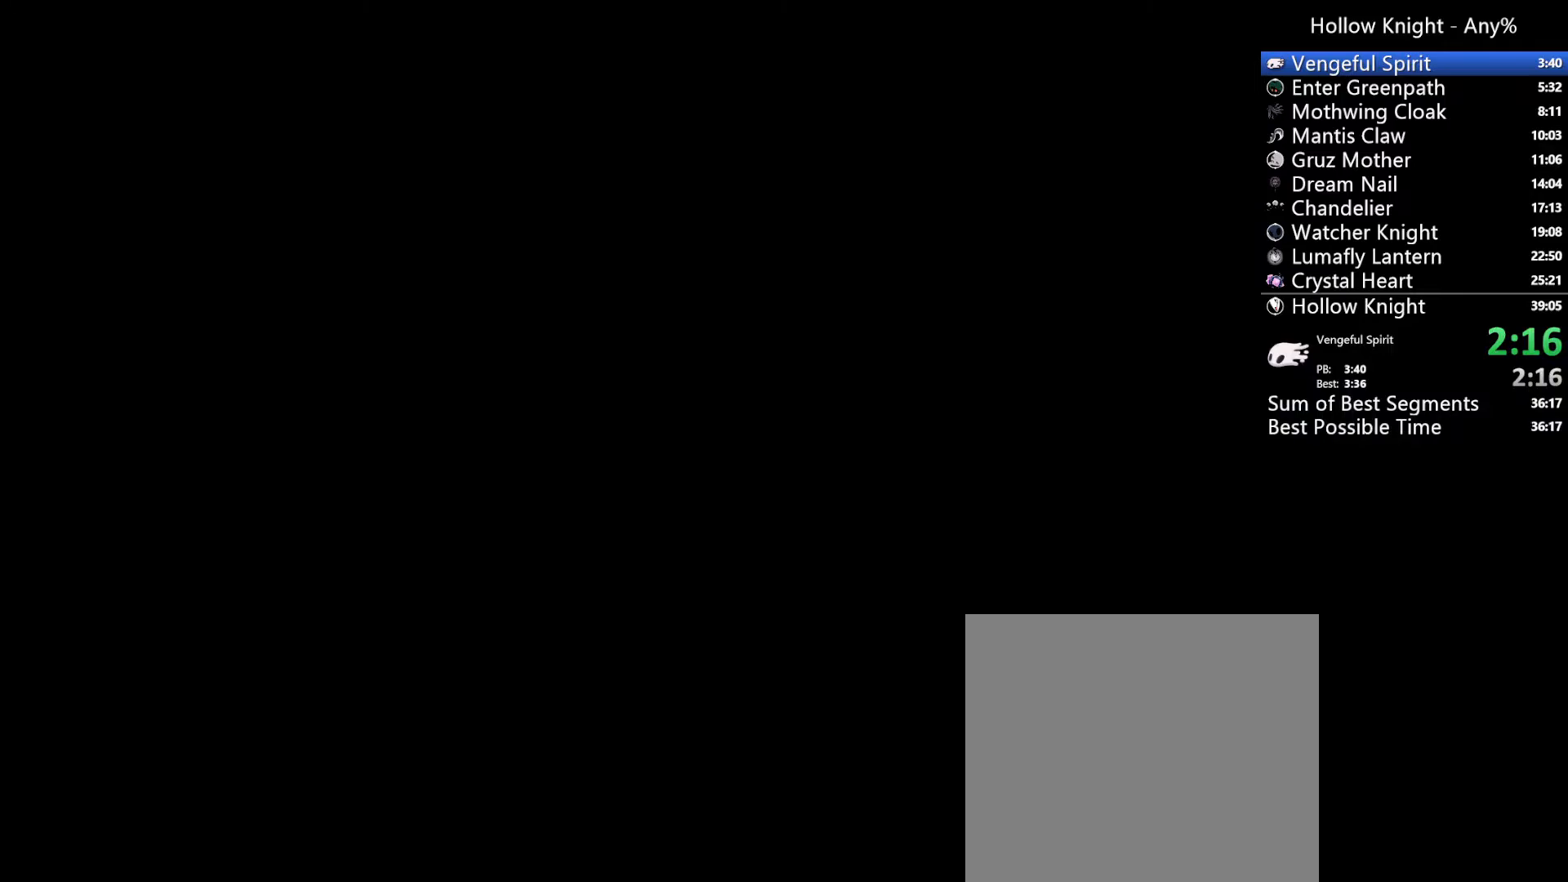
{"dt_ms": 500, "buttons": ["DPAD_LEFT"], "left_stick": "center", "right_stick": "center", "events": []}
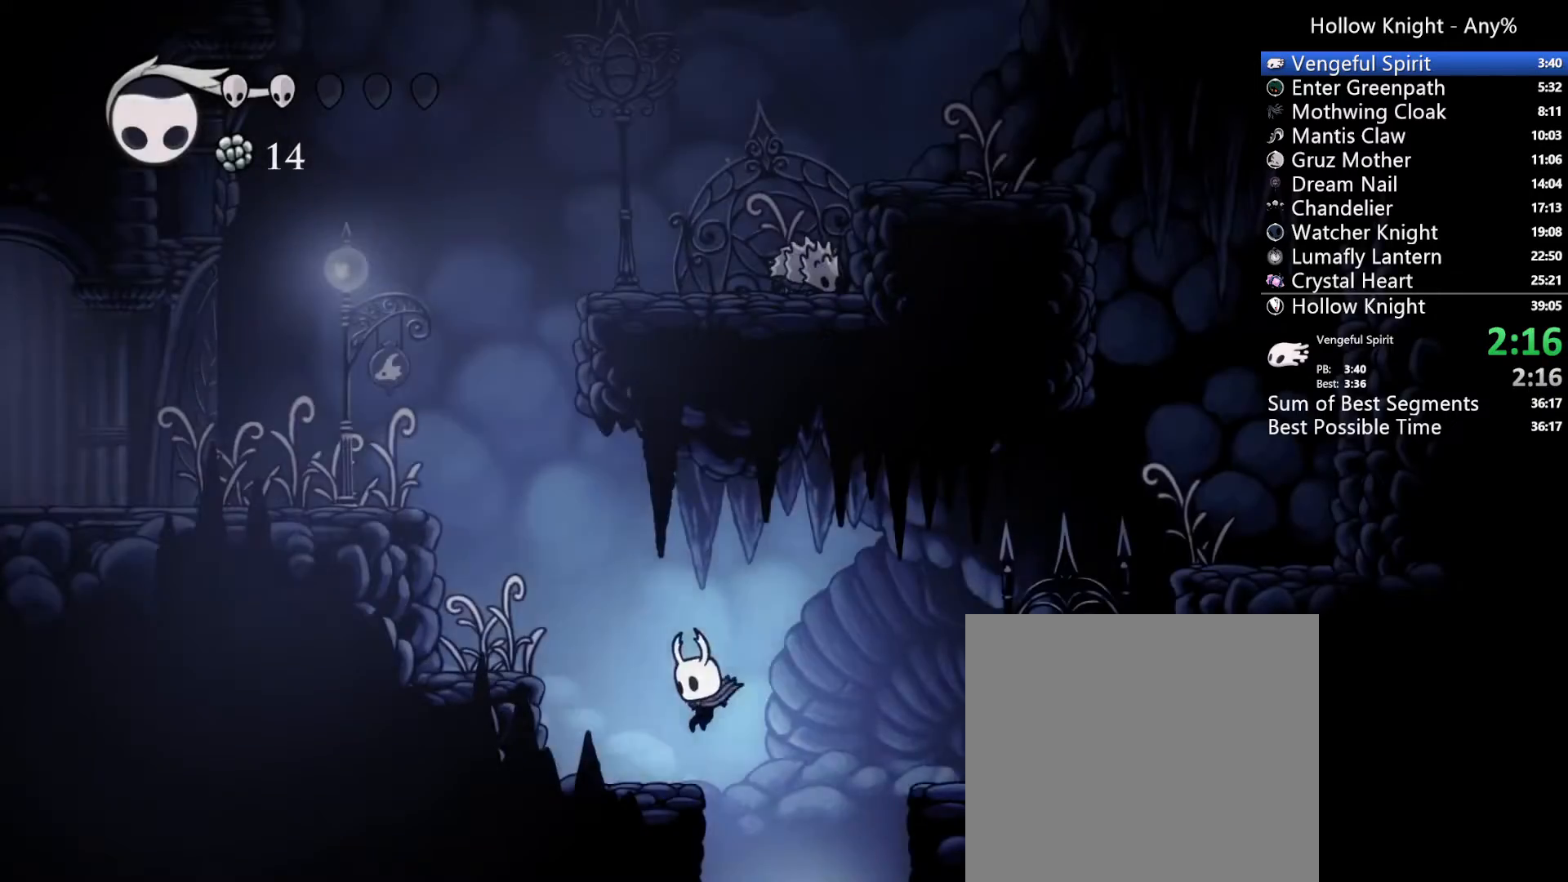
{"dt_ms": 500, "buttons": ["A", "DPAD_LEFT"], "left_stick": "center", "right_stick": "center", "events": [[200, "A", "down"]]}
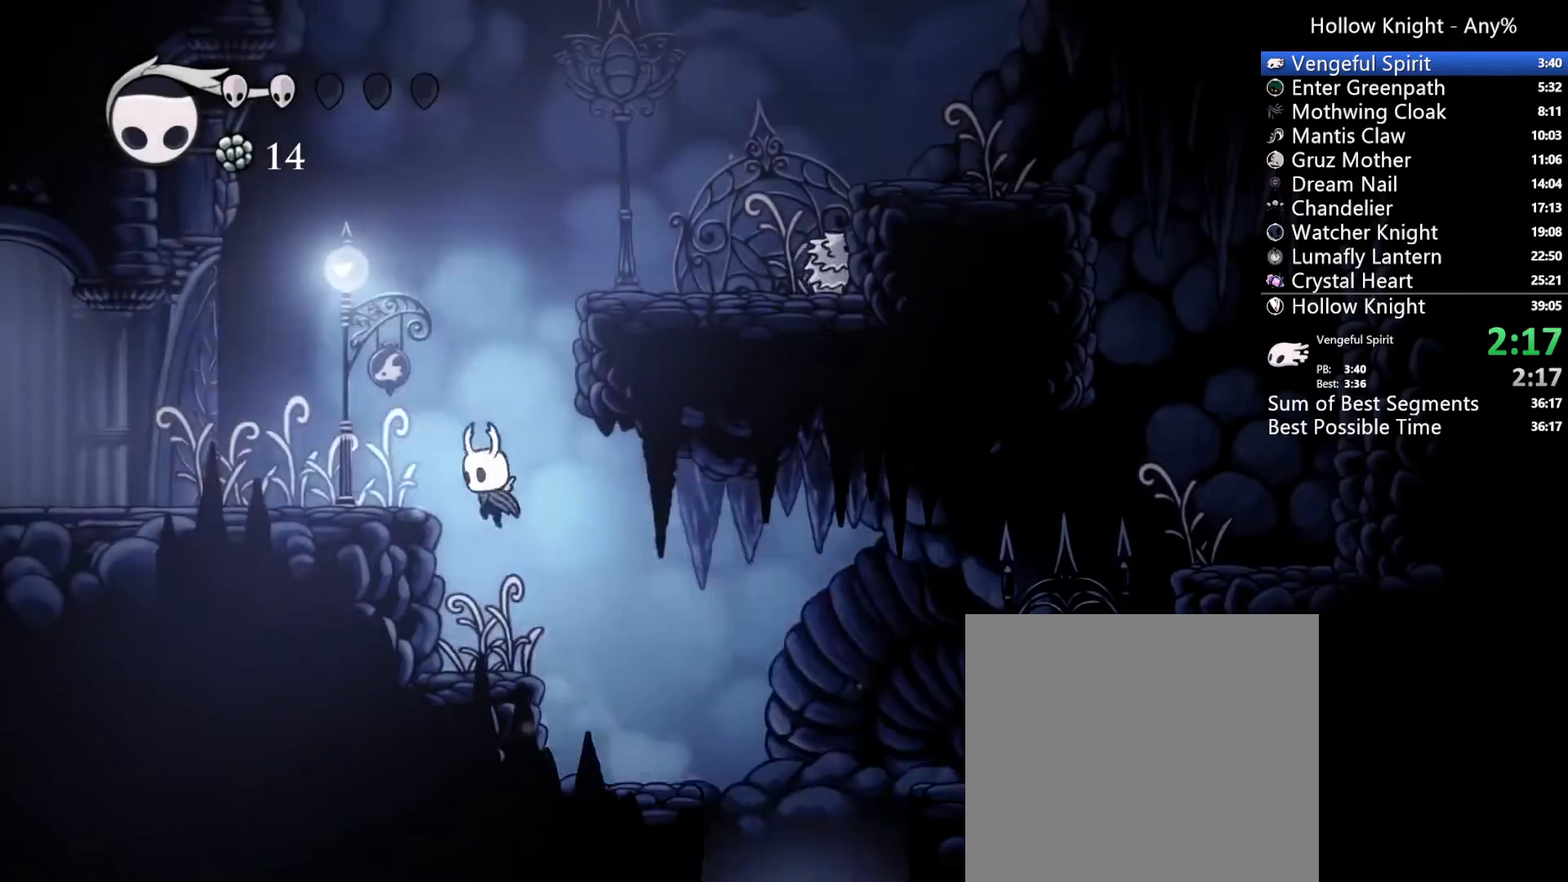
{"dt_ms": 500, "buttons": ["A", "DPAD_RIGHT"], "left_stick": "center", "right_stick": "center", "events": [[200, "A", "up"], [300, "DPAD_LEFT", "up"], [333, "A", "down"], [333, "DPAD_RIGHT", "down"]]}
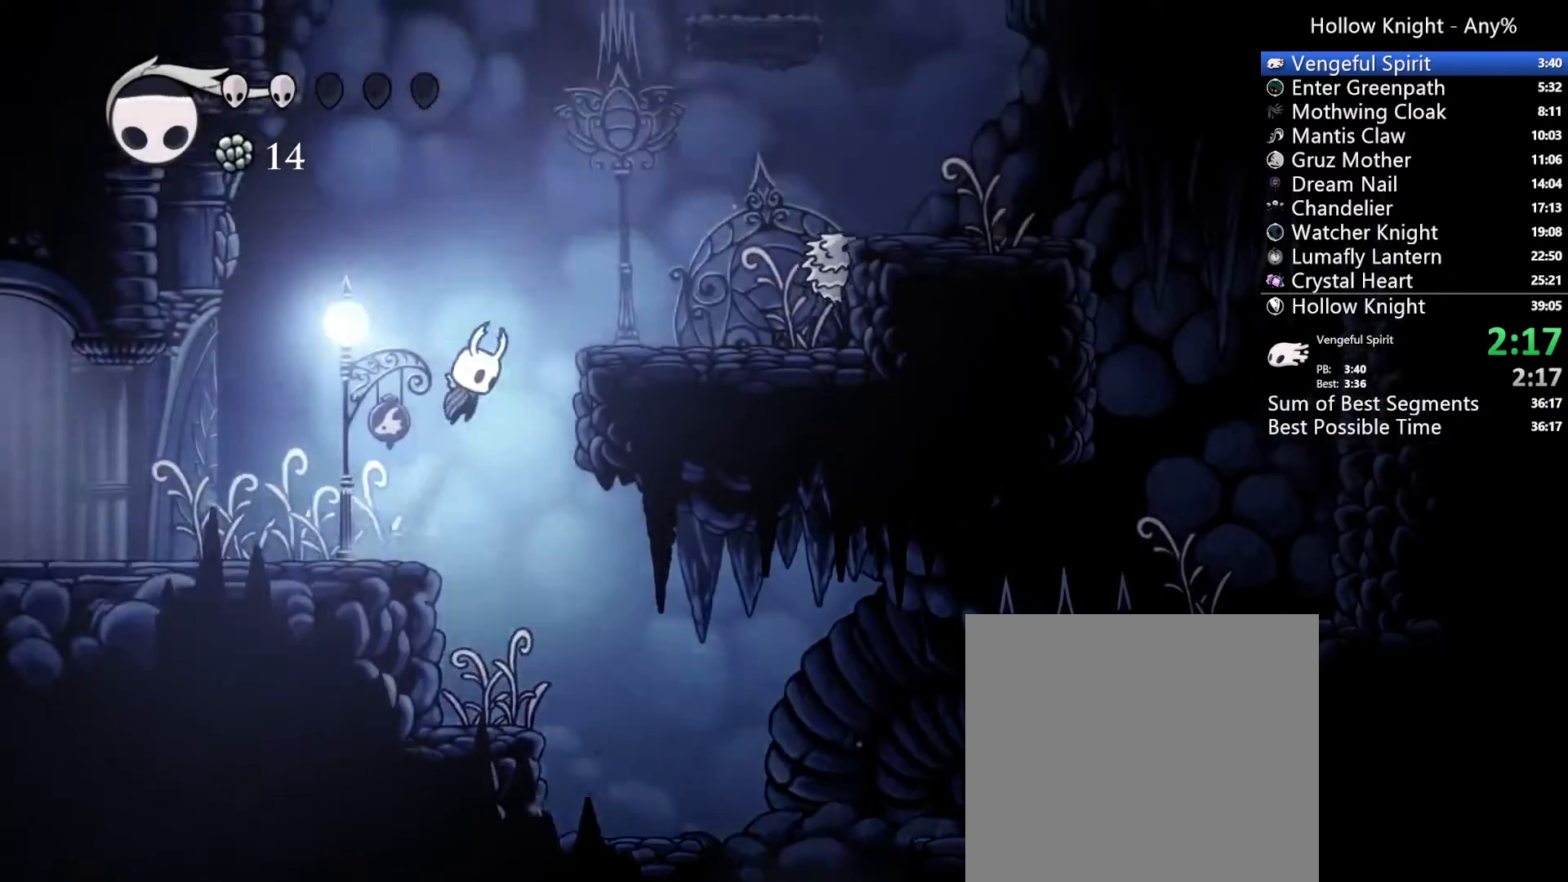
{"dt_ms": 500, "buttons": ["DPAD_RIGHT"], "left_stick": "center", "right_stick": "center", "events": [[367, "A", "up"]]}